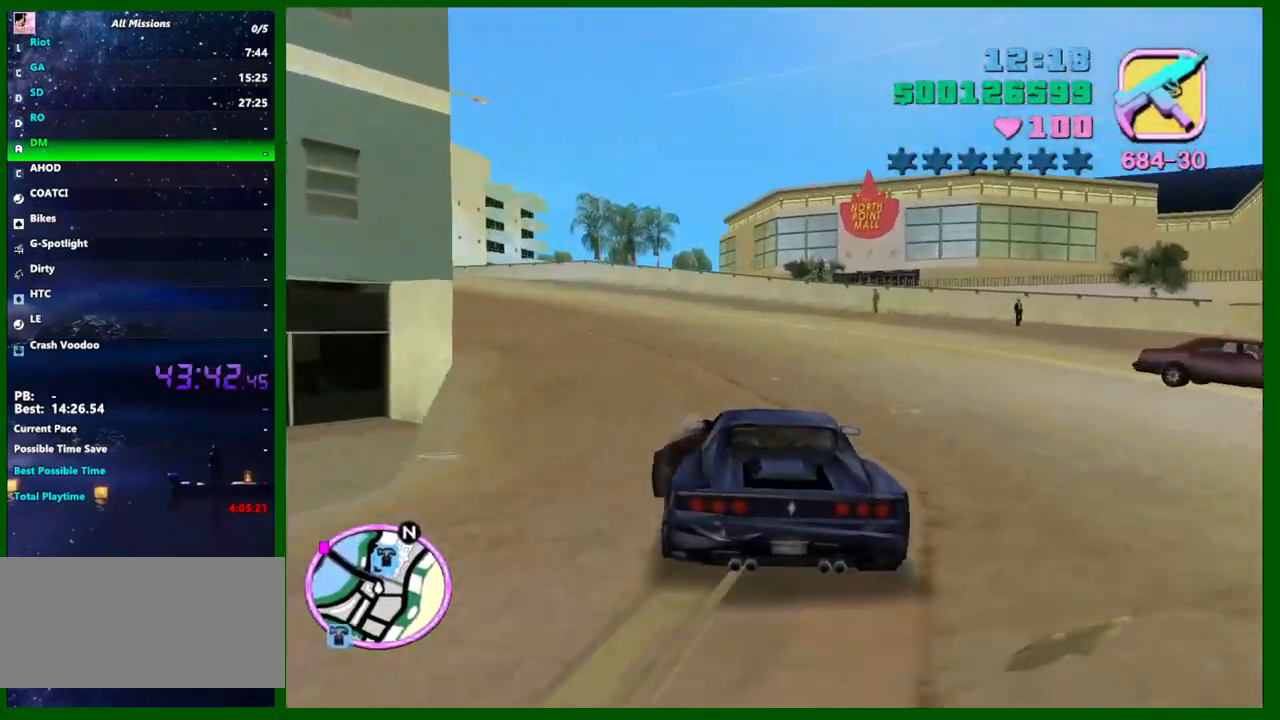
Gameplay with keyboard and mouse; each line is a JSON object with the keys and mouse buttons held at the frame after it. "events" lists presses ("down") and releases ("up") of "1", "2", "3", "4", "5", "a", "c", "caps_lock", "ctrl", "d", "down", "e", "escape", "f", "f1", "f2", "f3", "g", "h", "q", "right", "s", "shift", "space", "tab", "up", "v", "w", "x", "y", "z", "mouse_left", "mouse_middle", "mouse_right", "mouse_wheel_up" and "mouse_wheel_down" between this image and that frame as [ms after this image, input, new state], when the widget could be followed in between. "mouse_left", "mouse_middle", "mouse_right", "mouse_wheel_up", "mouse_wheel_down" = the "left", "middle", "right", "wheel_up", "wheel_down" buttons of the "mouse" list. No other keys are recorded. Not read: left mouse_move.
{"keys": ["a", "w"], "mouse": [], "events": [[17, "a", "up"], [100, "a", "down"], [200, "a", "up"], [333, "a", "down"]]}
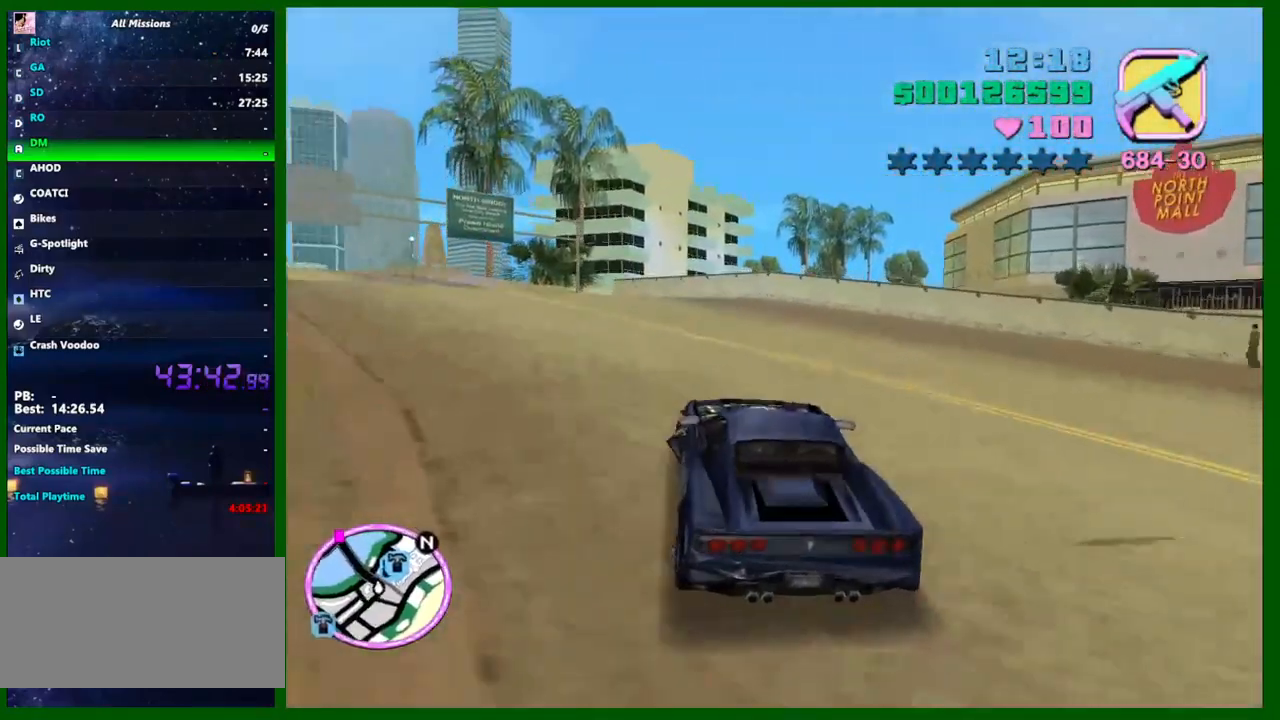
{"keys": ["w"], "mouse": [], "events": [[67, "a", "up"], [217, "a", "down"], [350, "a", "up"]]}
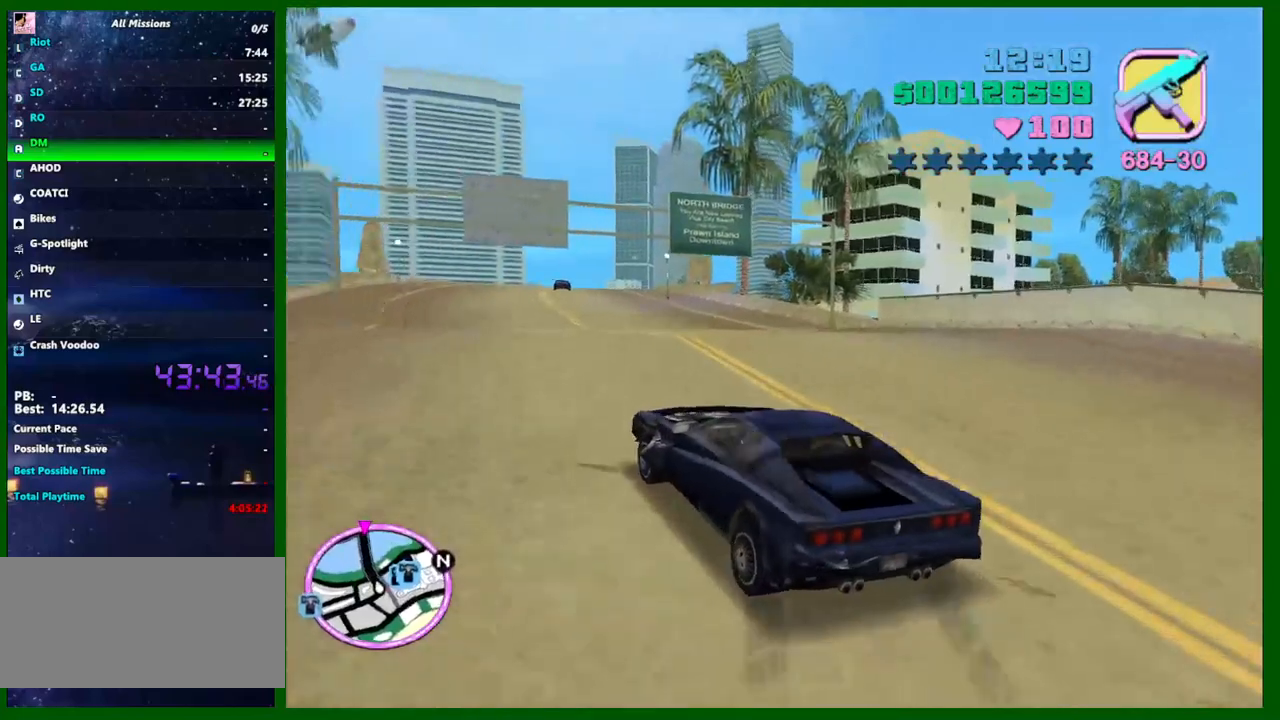
{"keys": ["w"], "mouse": [], "events": [[50, "d", "down"], [333, "a", "down"], [333, "d", "up"], [417, "a", "up"]]}
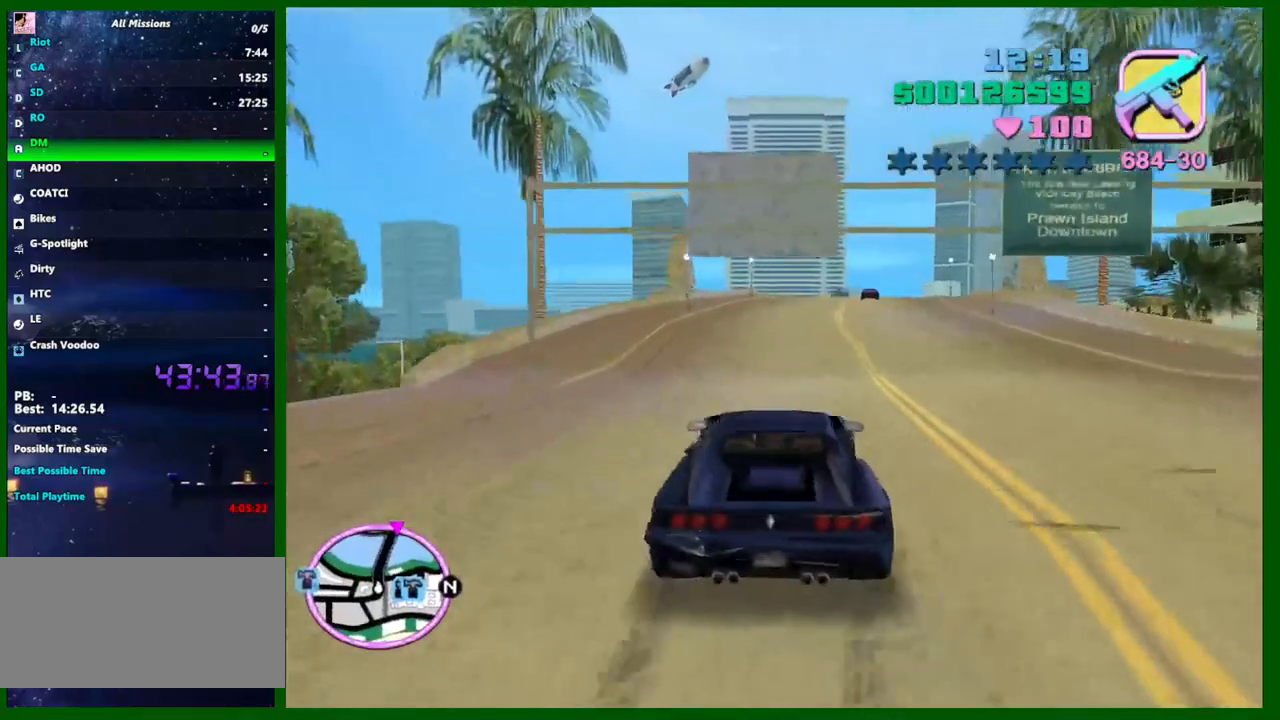
{"keys": ["w"], "mouse": [], "events": [[17, "d", "down"], [100, "d", "up"], [383, "d", "down"], [483, "d", "up"]]}
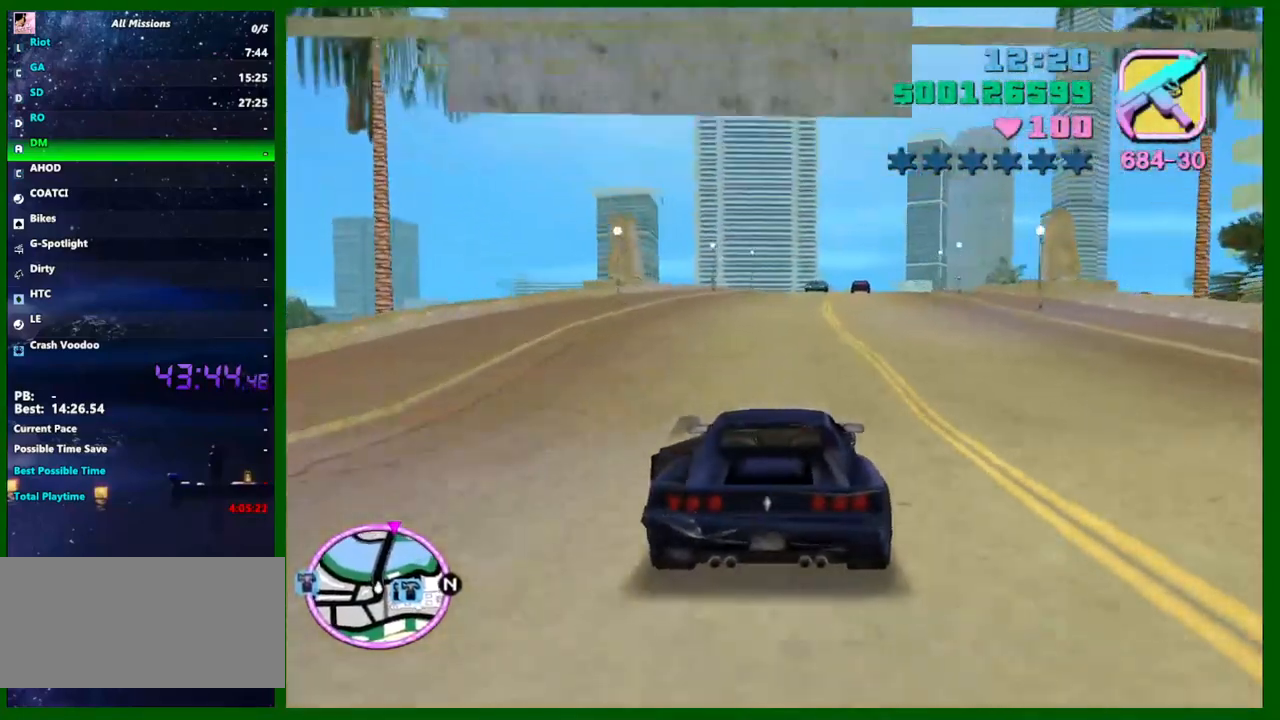
{"keys": ["w"], "mouse": [], "events": [[350, "d", "down"], [400, "d", "up"]]}
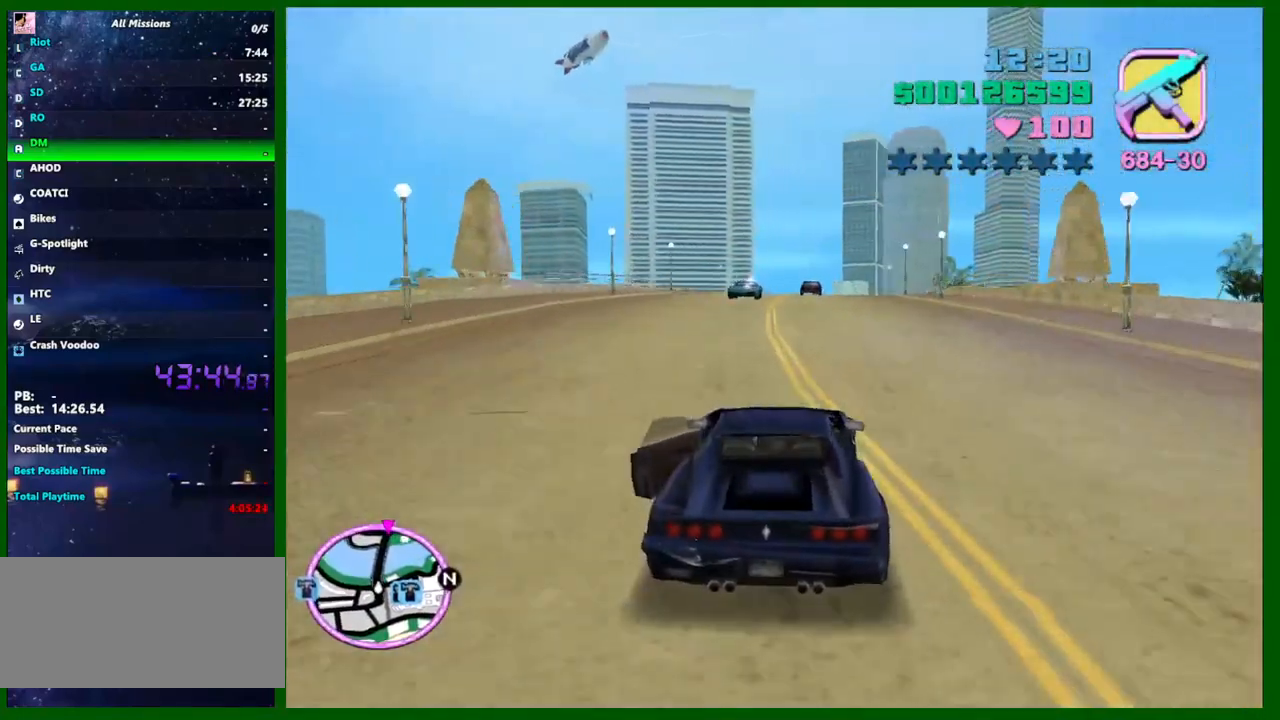
{"keys": ["w"], "mouse": [], "events": [[267, "d", "down"], [367, "d", "up"]]}
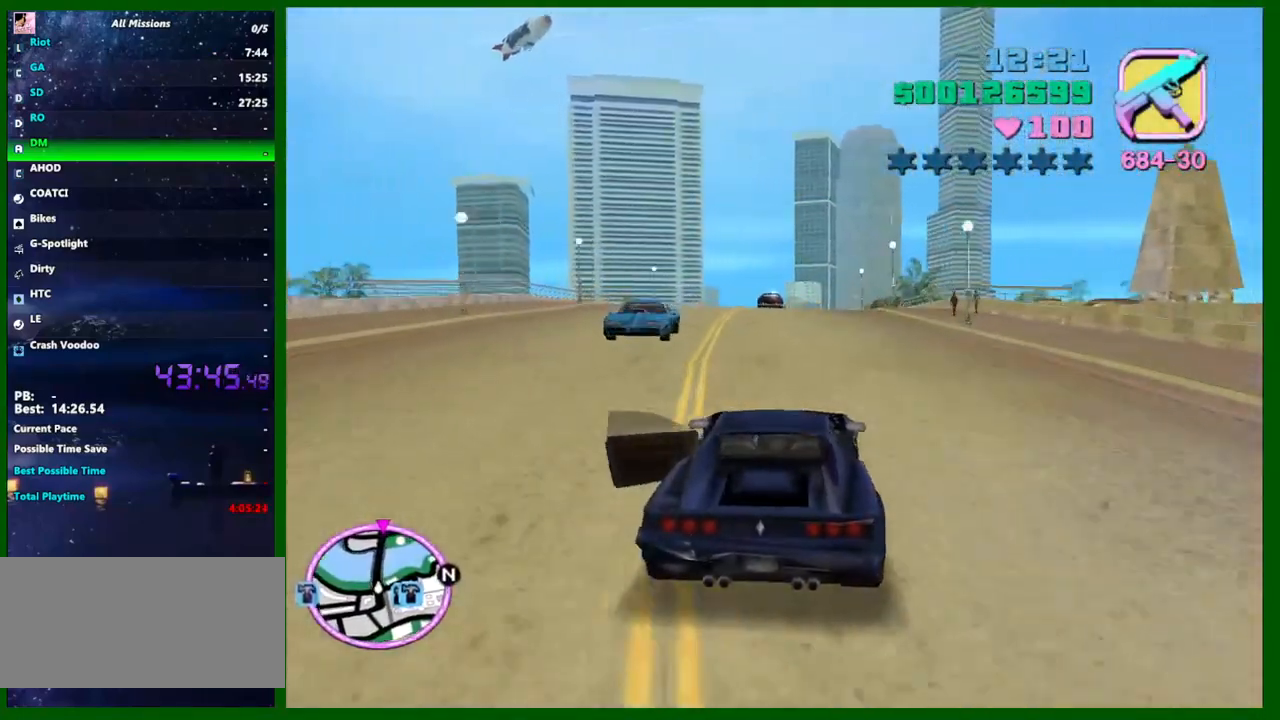
{"keys": ["w"], "mouse": [], "events": []}
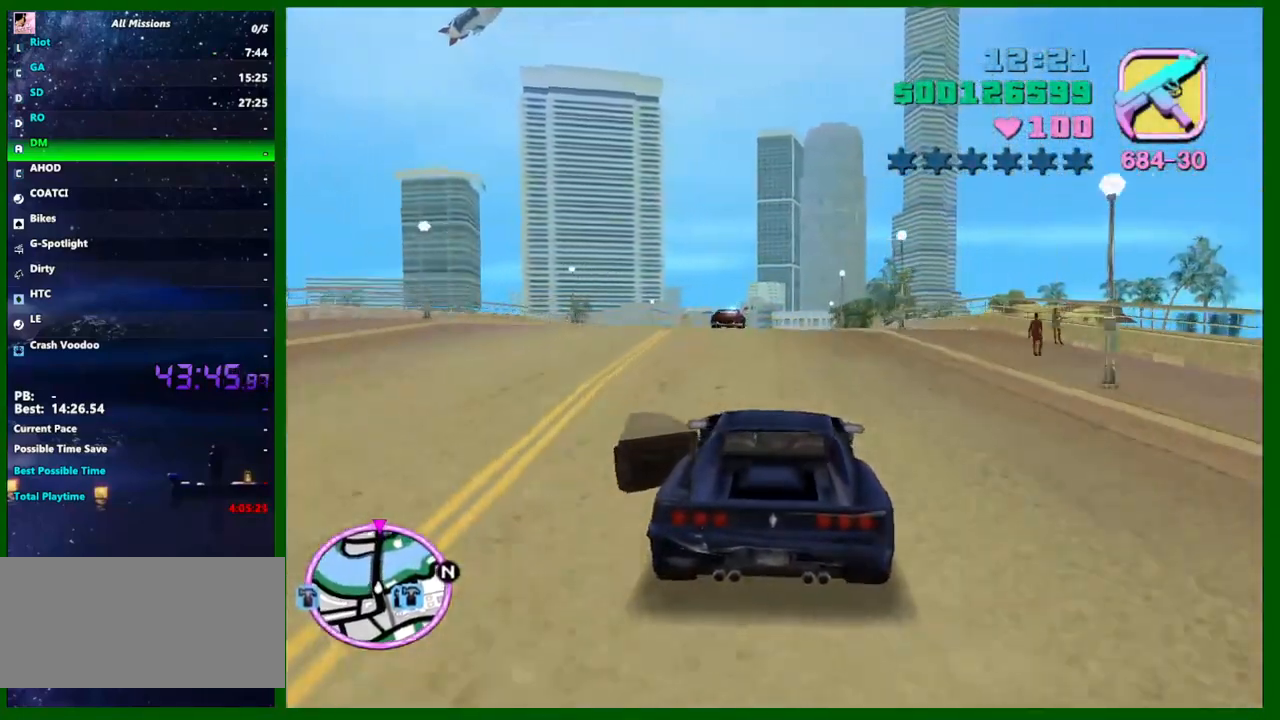
{"keys": ["w"], "mouse": [], "events": []}
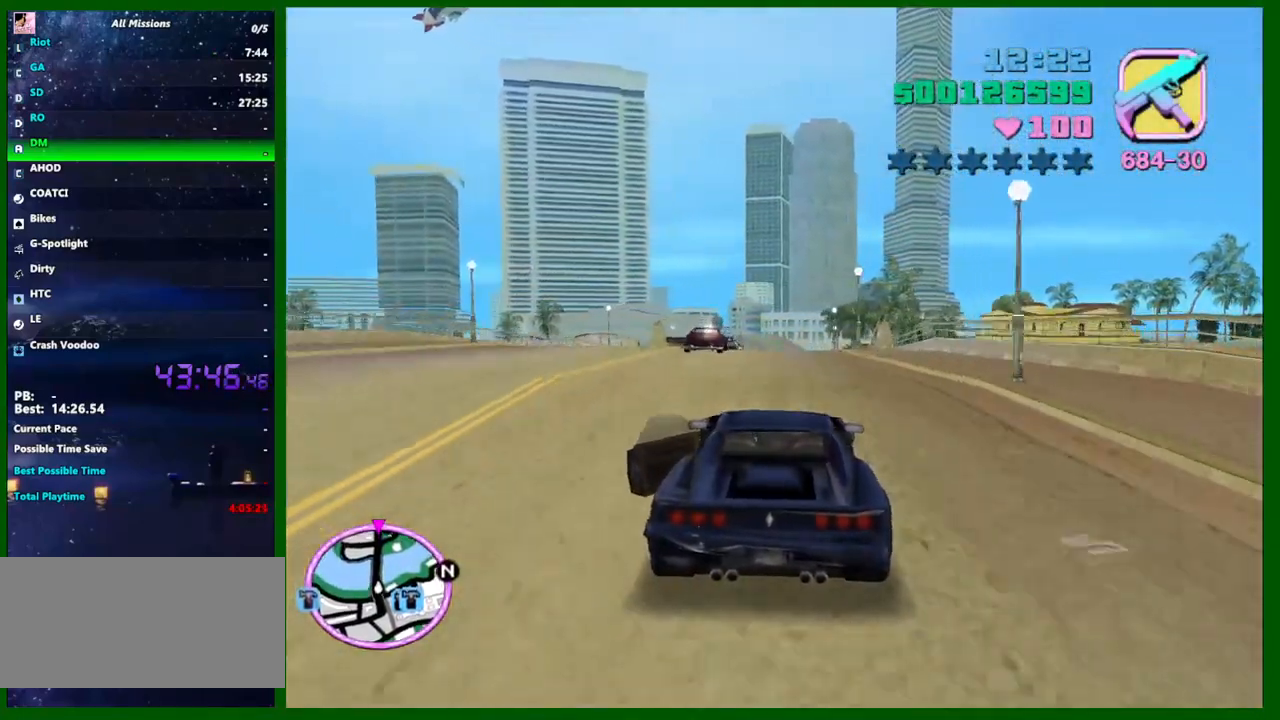
{"keys": ["w"], "mouse": [], "events": []}
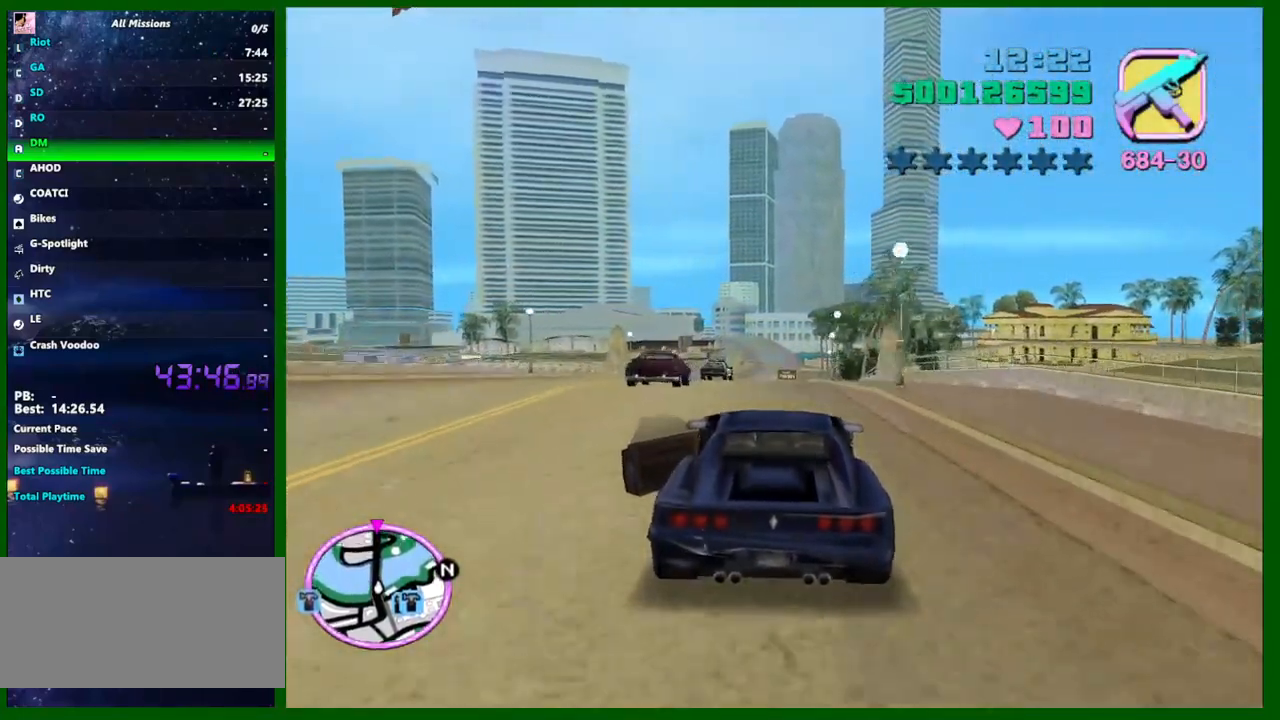
{"keys": ["w"], "mouse": [], "events": []}
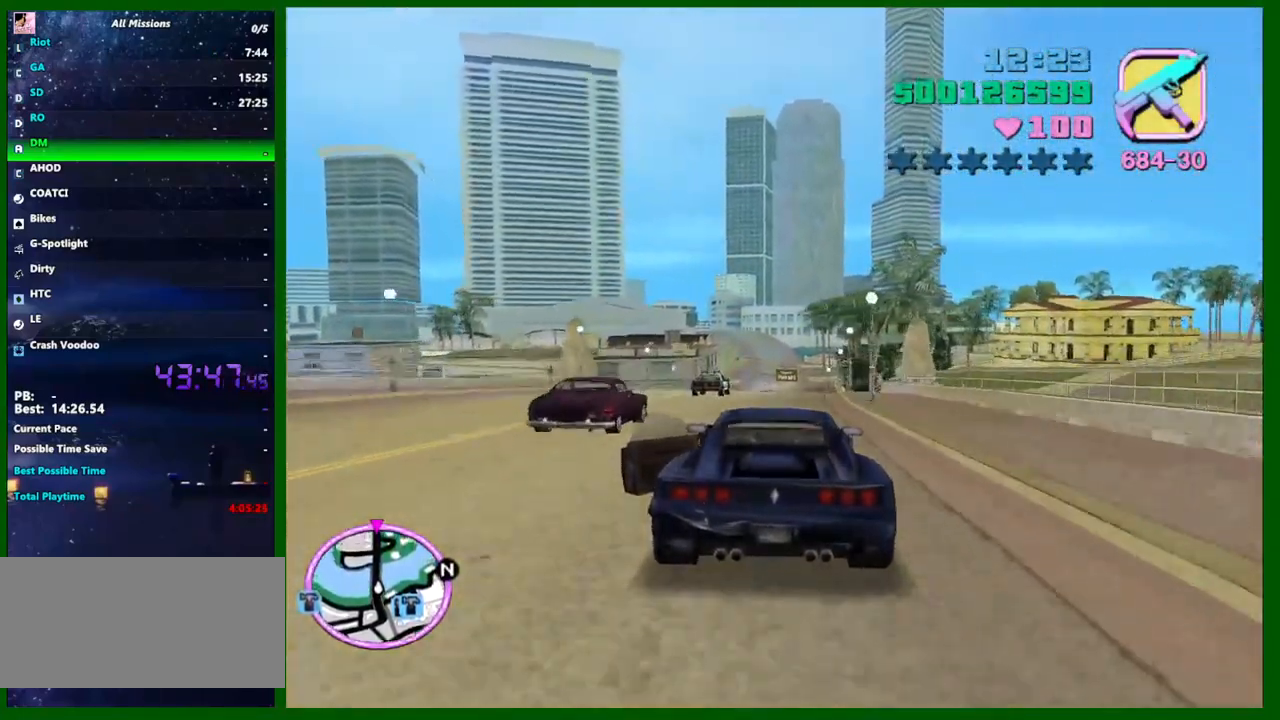
{"keys": ["w"], "mouse": [], "events": [[217, "d", "down"], [267, "d", "up"]]}
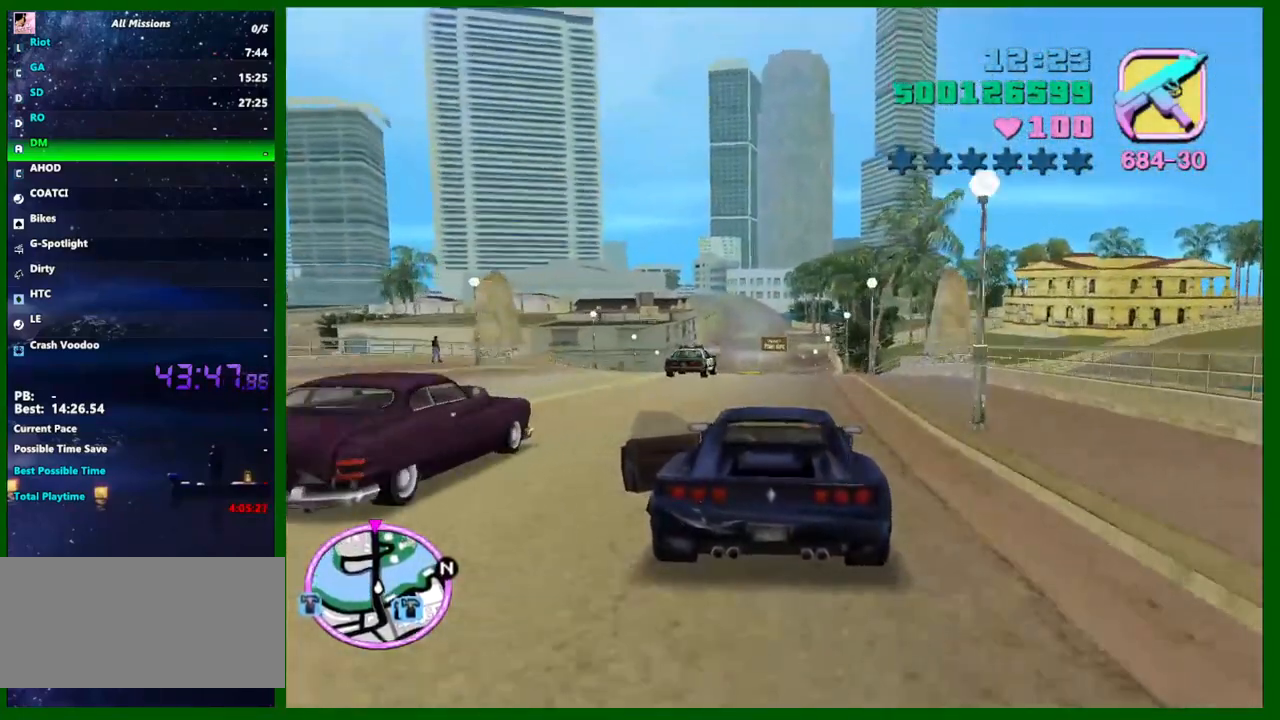
{"keys": ["w"], "mouse": [], "events": []}
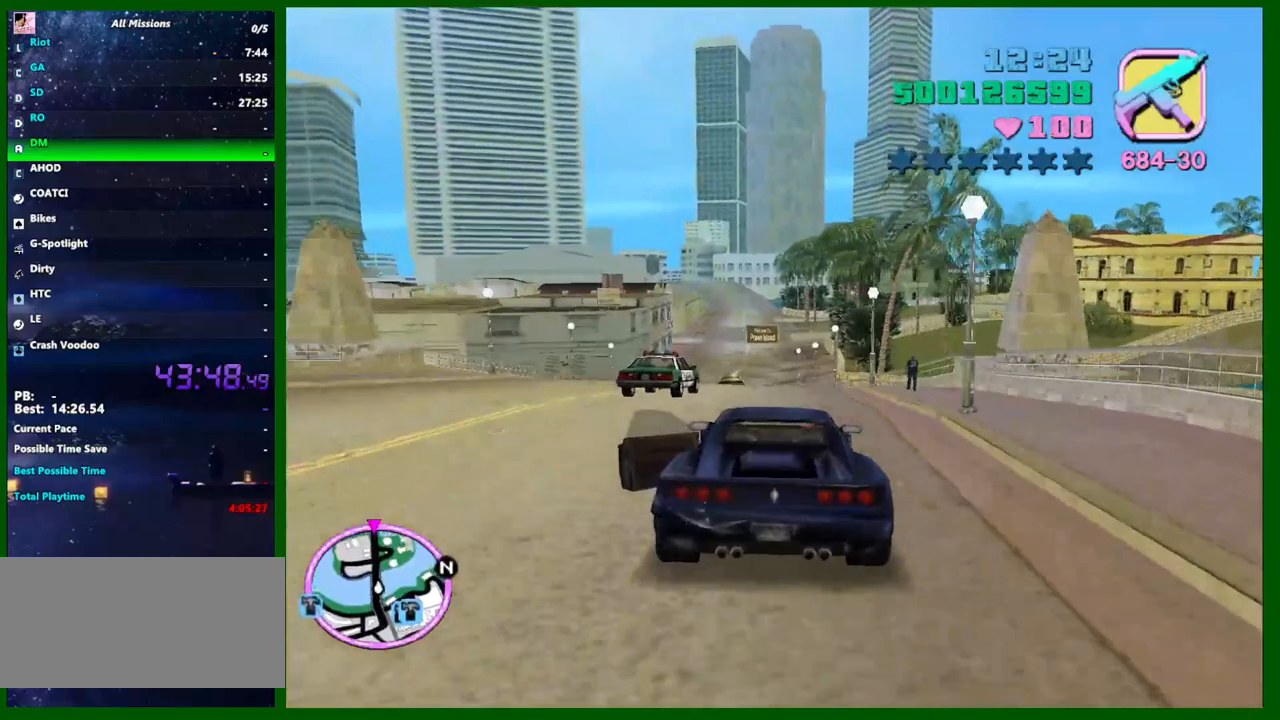
{"keys": ["w"], "mouse": [], "events": []}
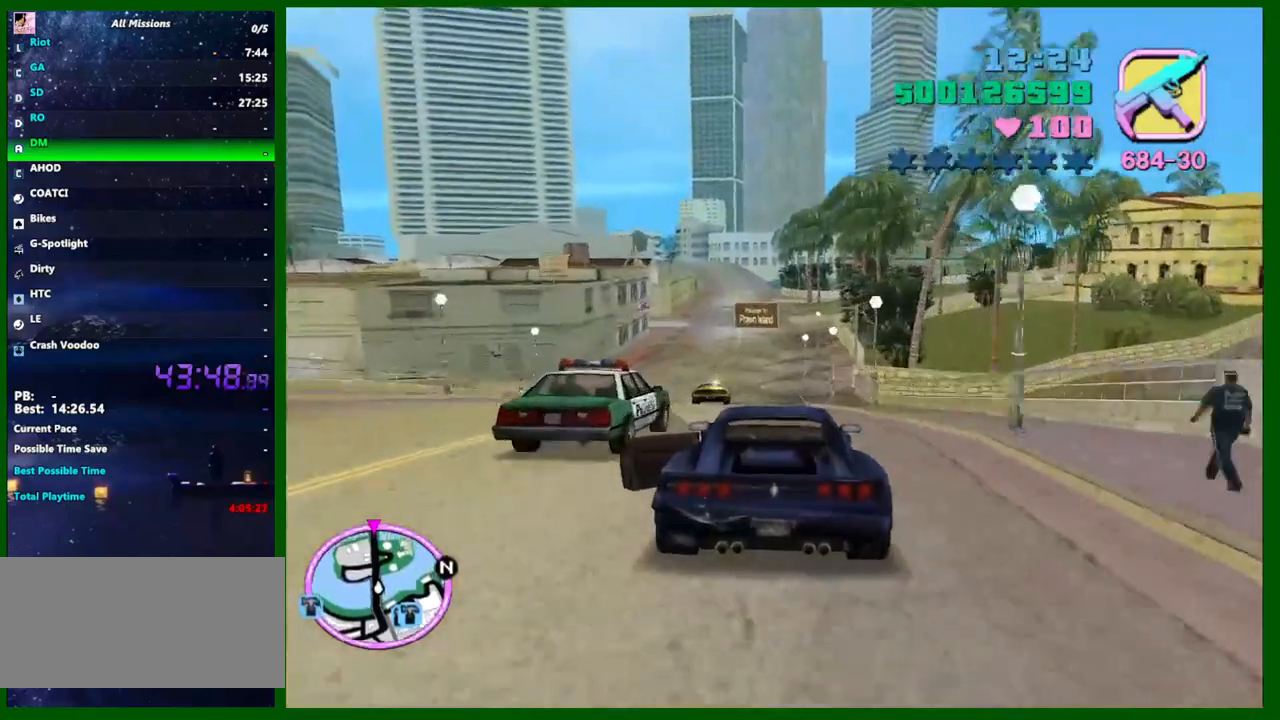
{"keys": ["w"], "mouse": [], "events": []}
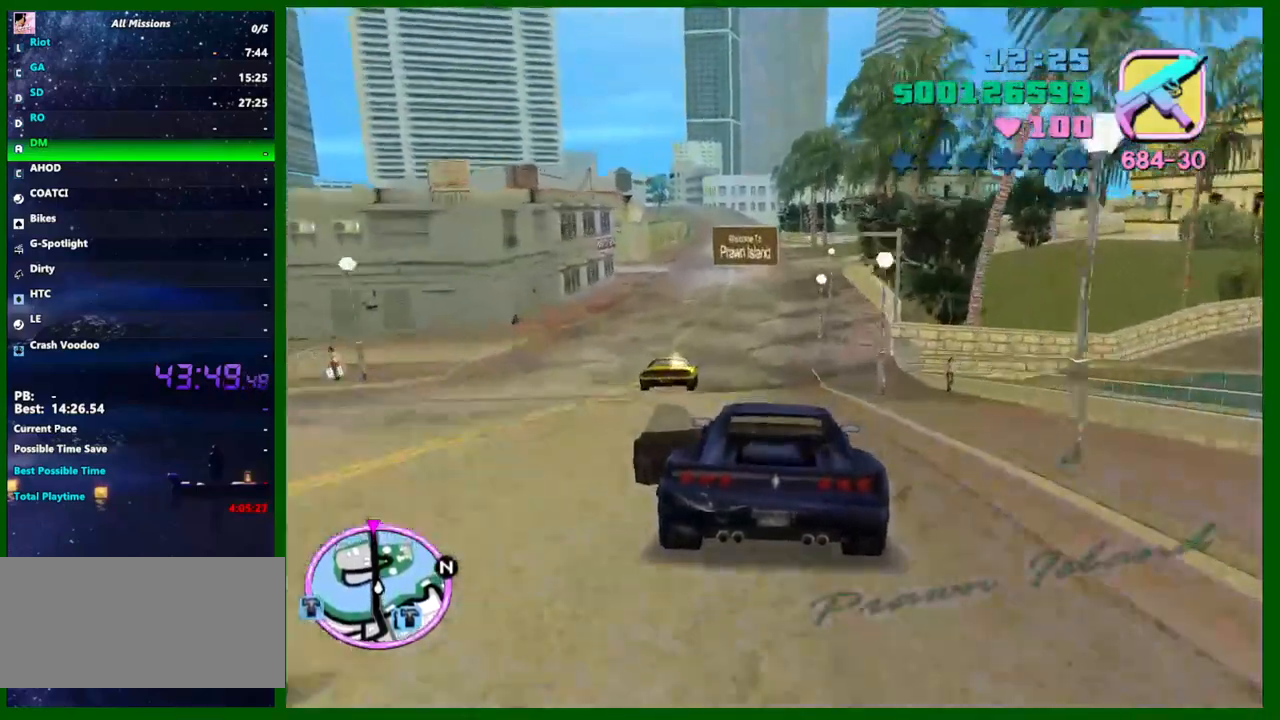
{"keys": ["w"], "mouse": [], "events": []}
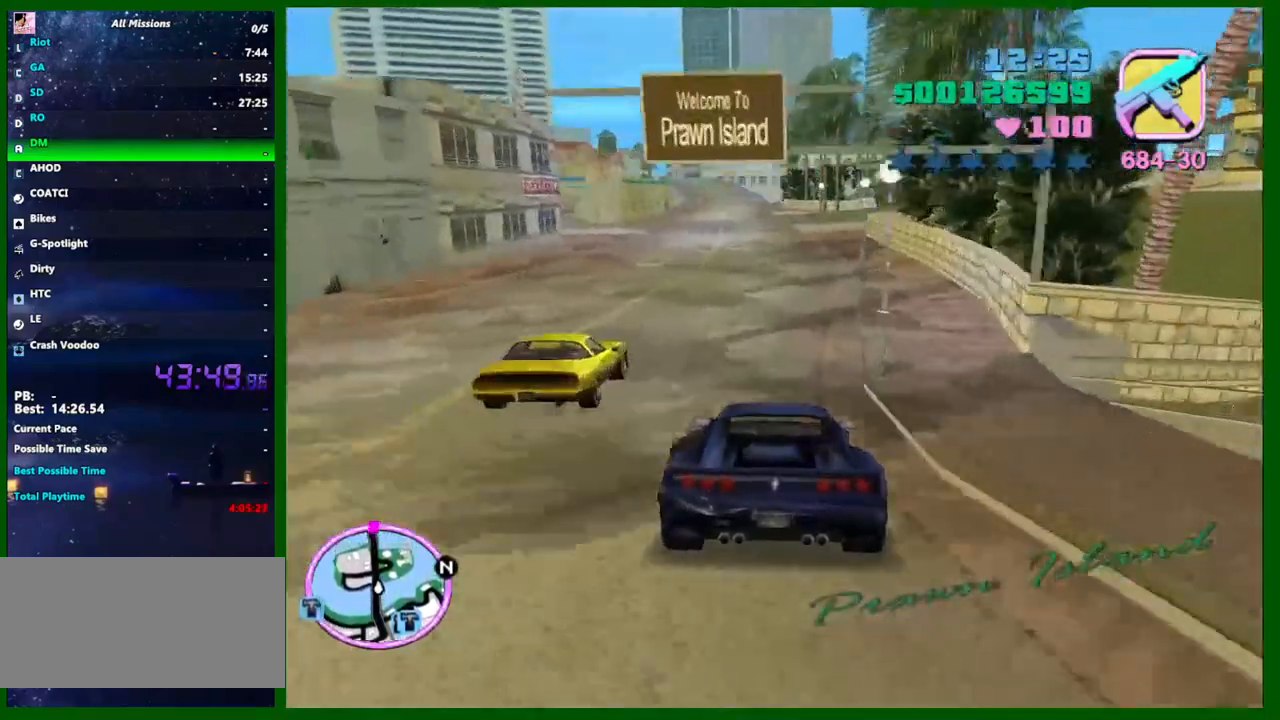
{"keys": ["w"], "mouse": [], "events": [[333, "e", "down"], [333, "q", "down"], [383, "e", "up"], [383, "q", "up"]]}
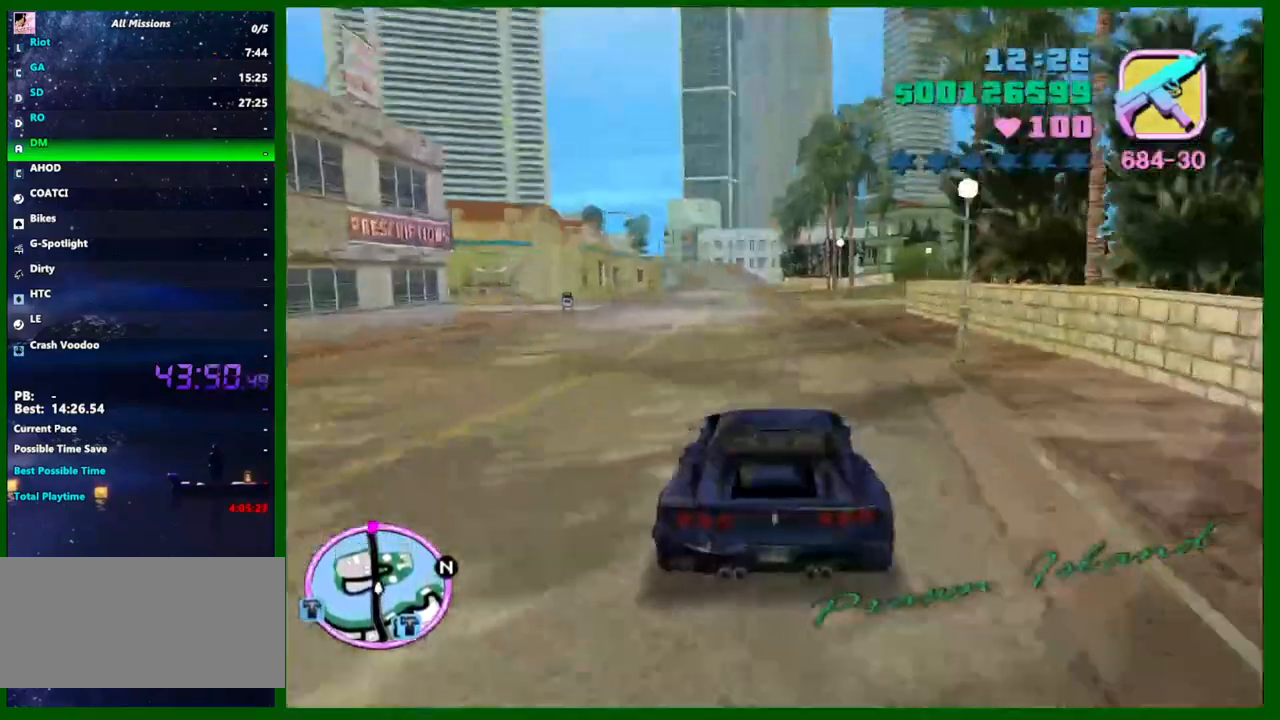
{"keys": ["w"], "mouse": [], "events": []}
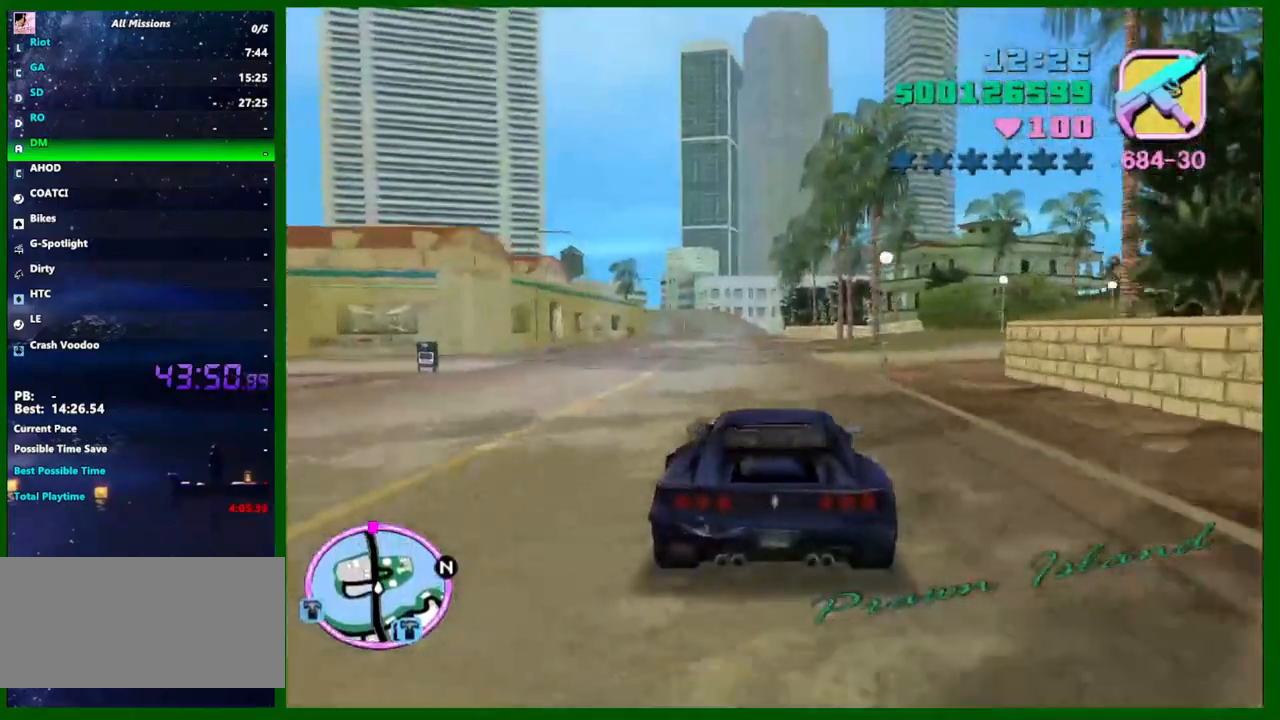
{"keys": ["w"], "mouse": [], "events": [[33, "a", "down"], [83, "a", "up"]]}
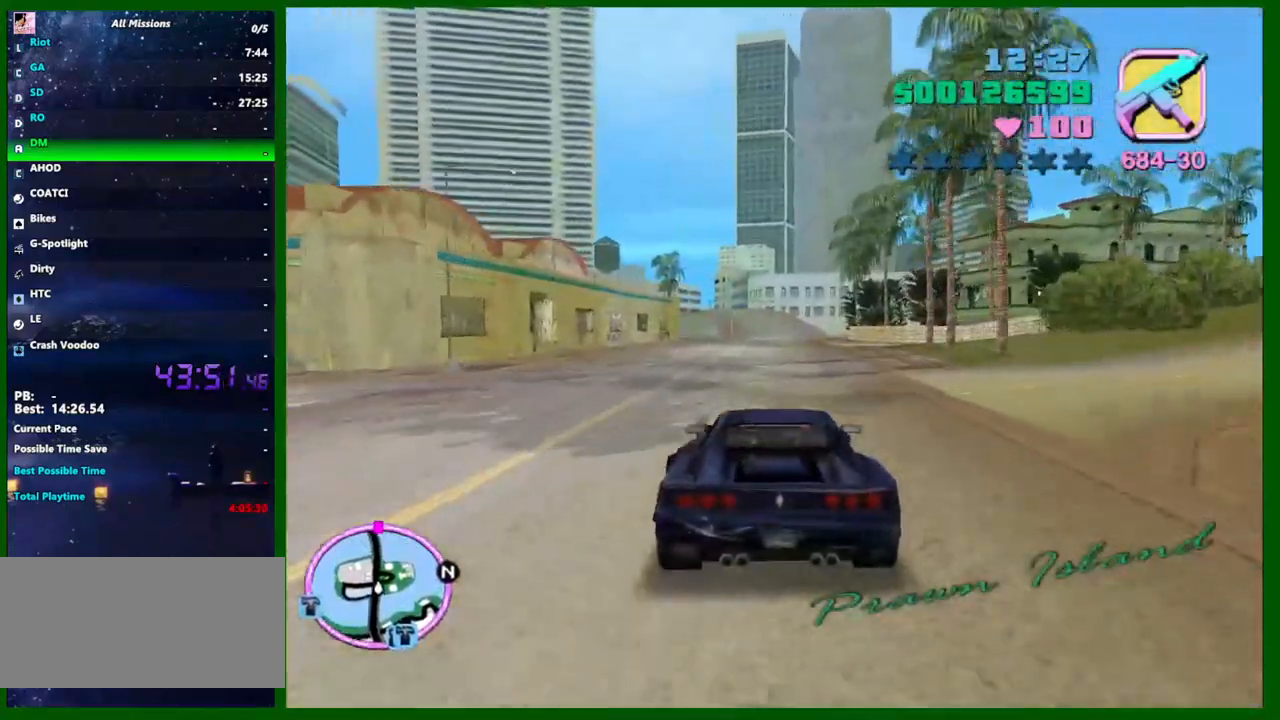
{"keys": ["w"], "mouse": [], "events": [[433, "d", "down"], [483, "d", "up"]]}
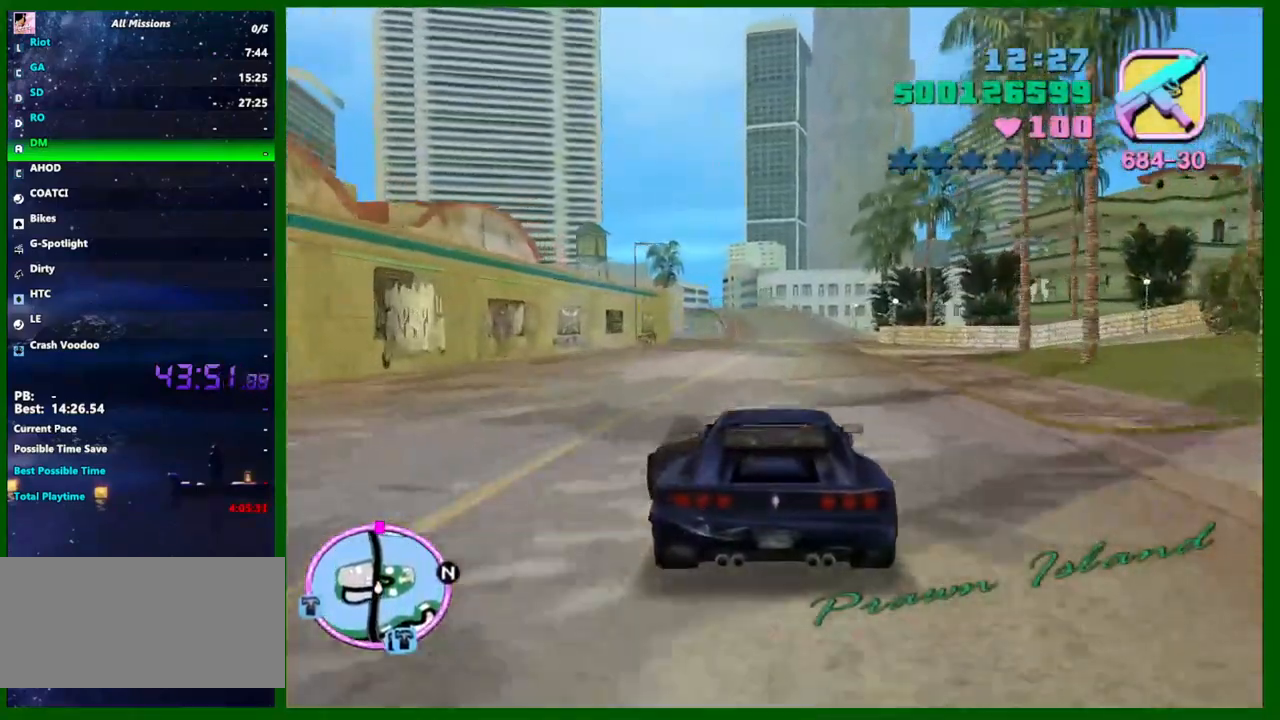
{"keys": ["w"], "mouse": [], "events": []}
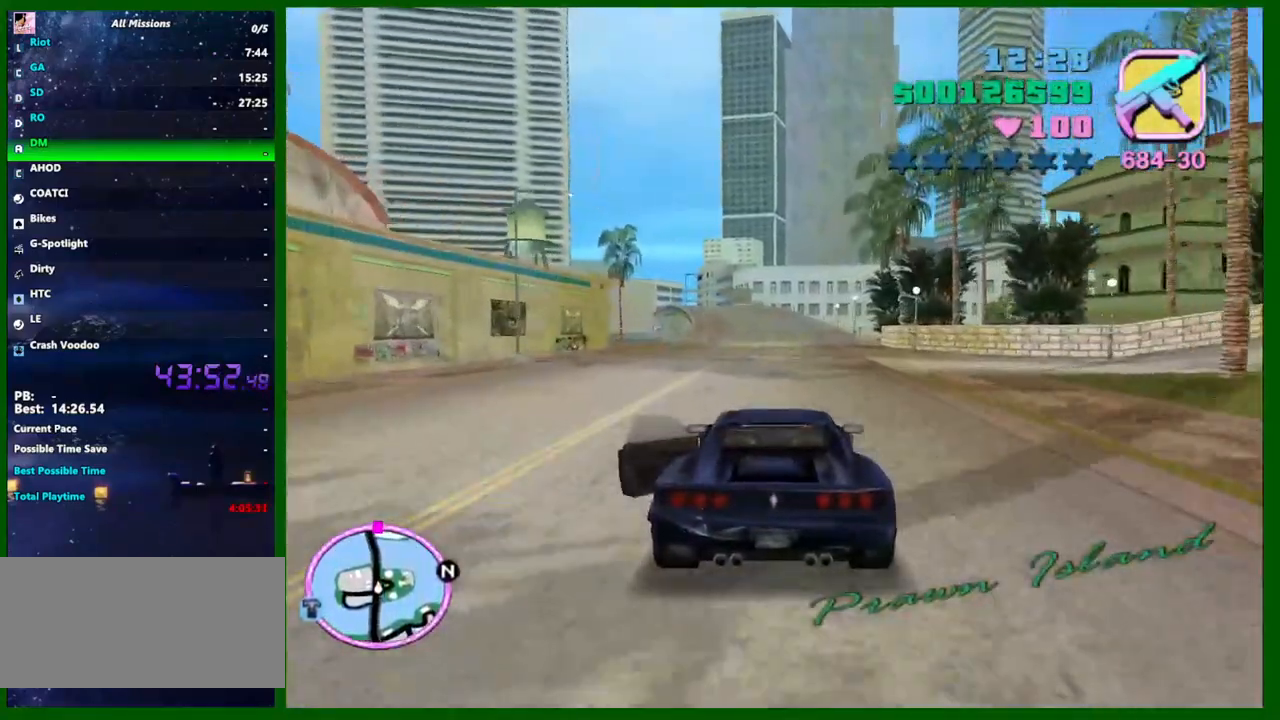
{"keys": ["w"], "mouse": [], "events": []}
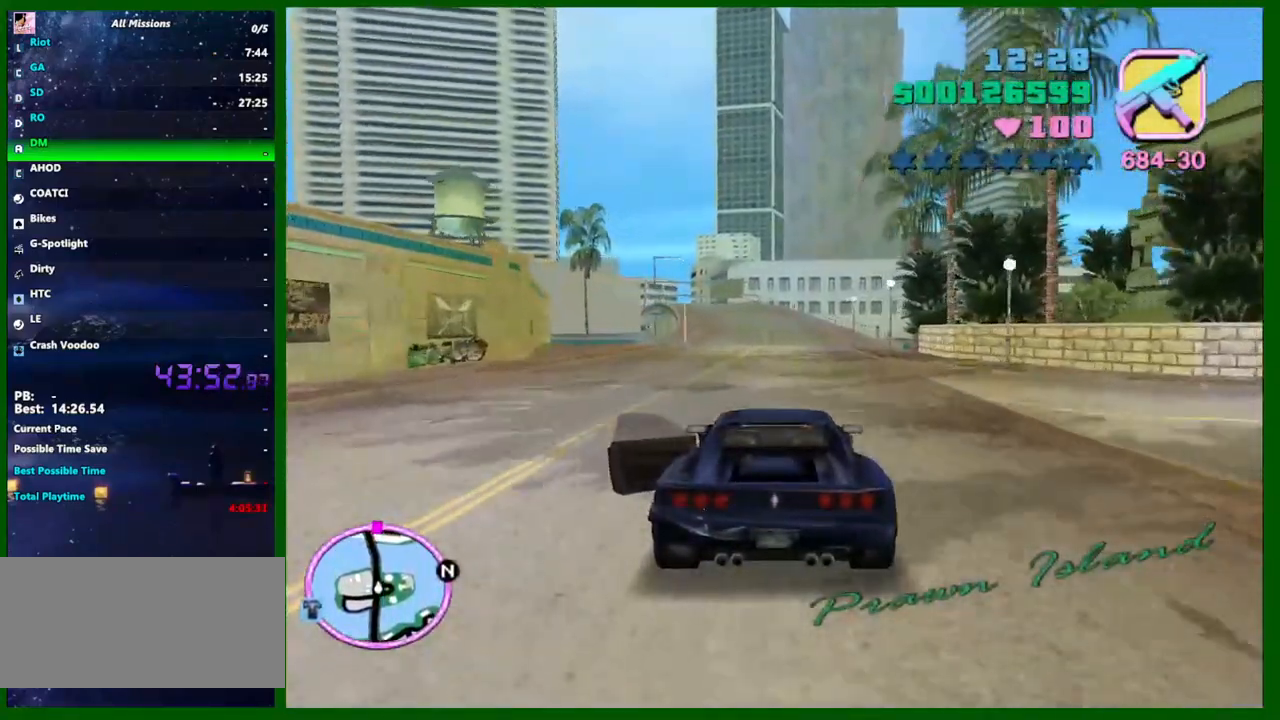
{"keys": ["w"], "mouse": [], "events": []}
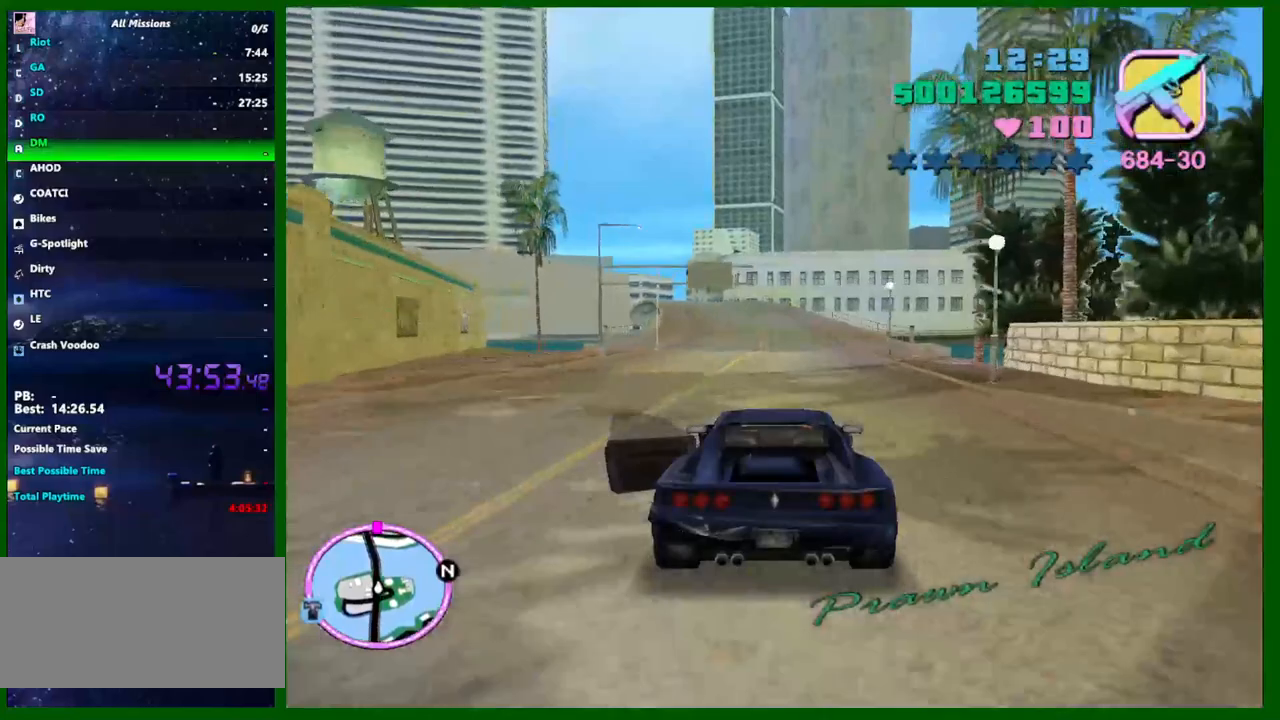
{"keys": ["w"], "mouse": [], "events": []}
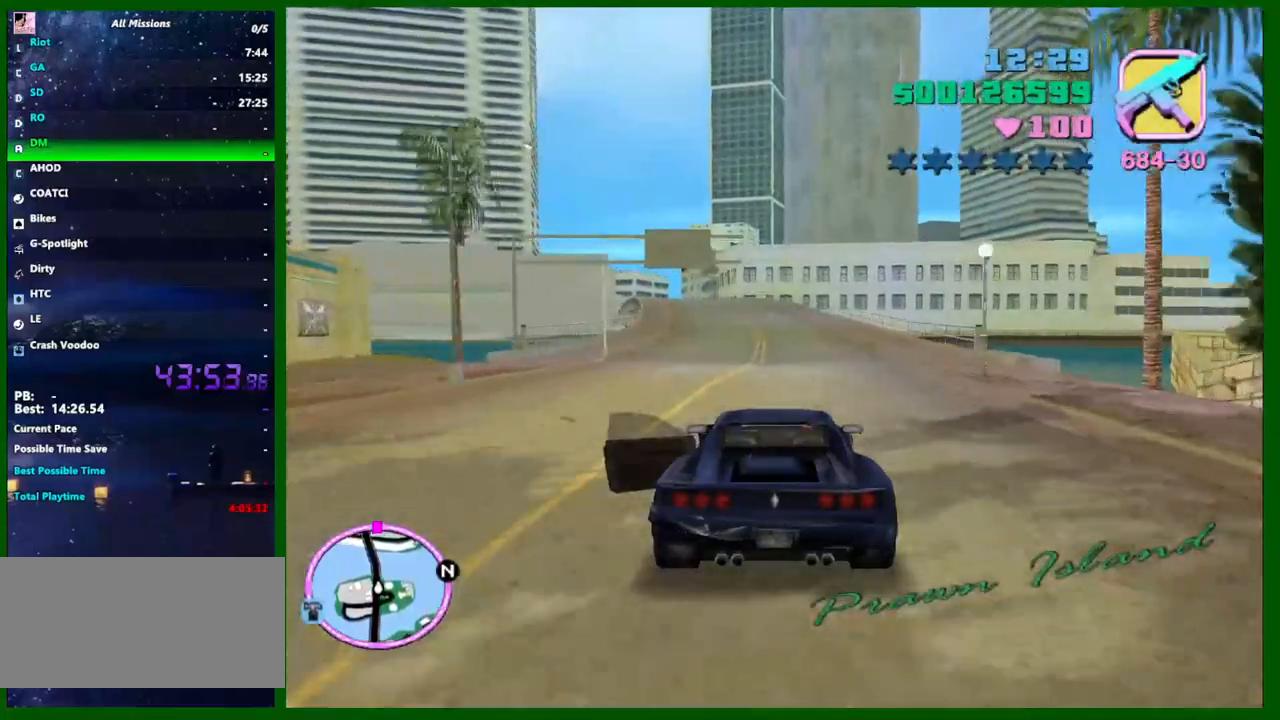
{"keys": ["w"], "mouse": [], "events": []}